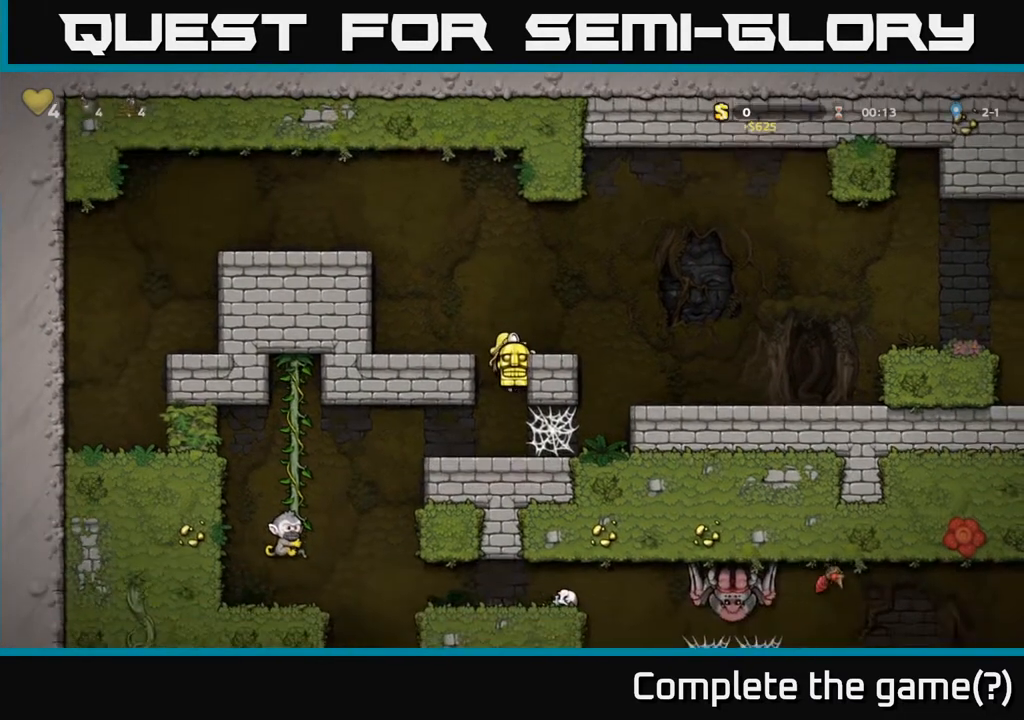
Gameplay with a controller (Xbox layout); each line is a JSON object with the inputs held at the frame after it. "events" lists button and stick changes between this image and that frame as [ms after this image, input, new state], when the widget could be followed in between.
{"buttons": ["A", "DPAD_DOWN"], "left_stick": "center", "right_stick": "center", "events": [[350, "DPAD_DOWN", "down"], [400, "A", "down"]]}
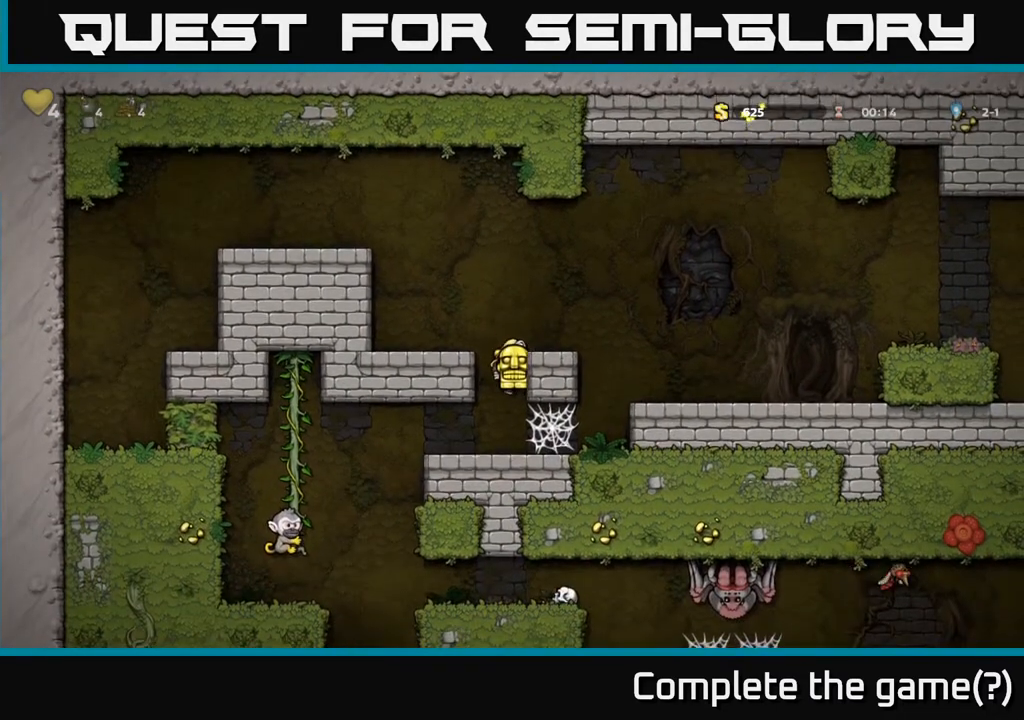
{"buttons": [], "left_stick": "center", "right_stick": "center", "events": [[17, "A", "up"], [33, "DPAD_DOWN", "up"], [167, "DPAD_LEFT", "down"], [233, "DPAD_LEFT", "up"], [350, "X", "down"], [433, "X", "up"]]}
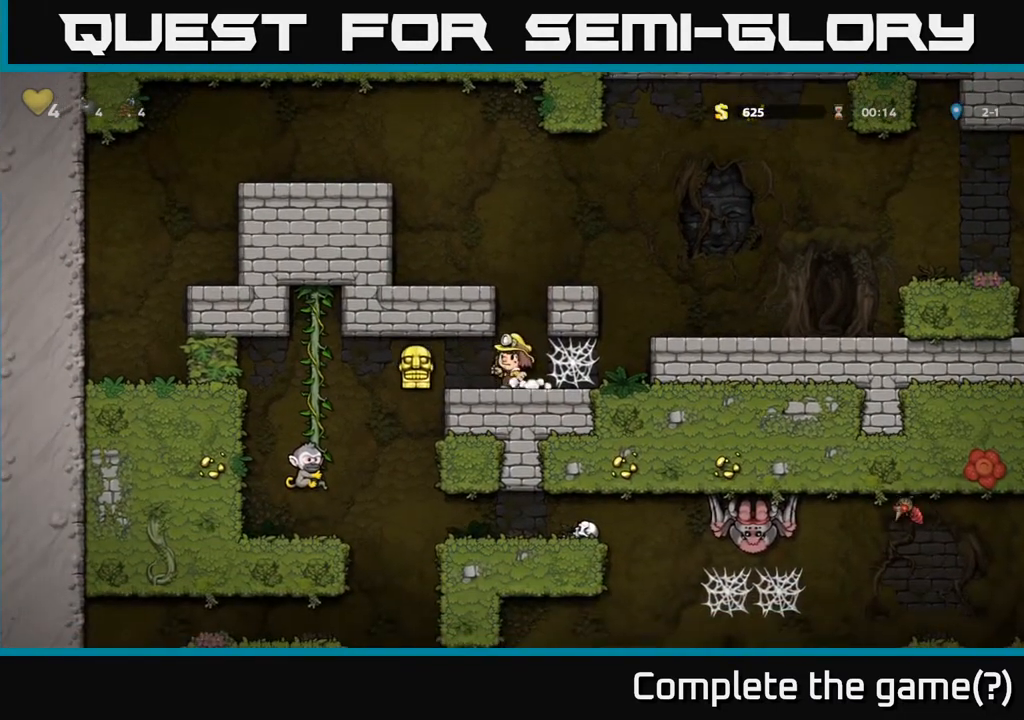
{"buttons": ["DPAD_LEFT"], "left_stick": "center", "right_stick": "center", "events": [[500, "DPAD_LEFT", "down"]]}
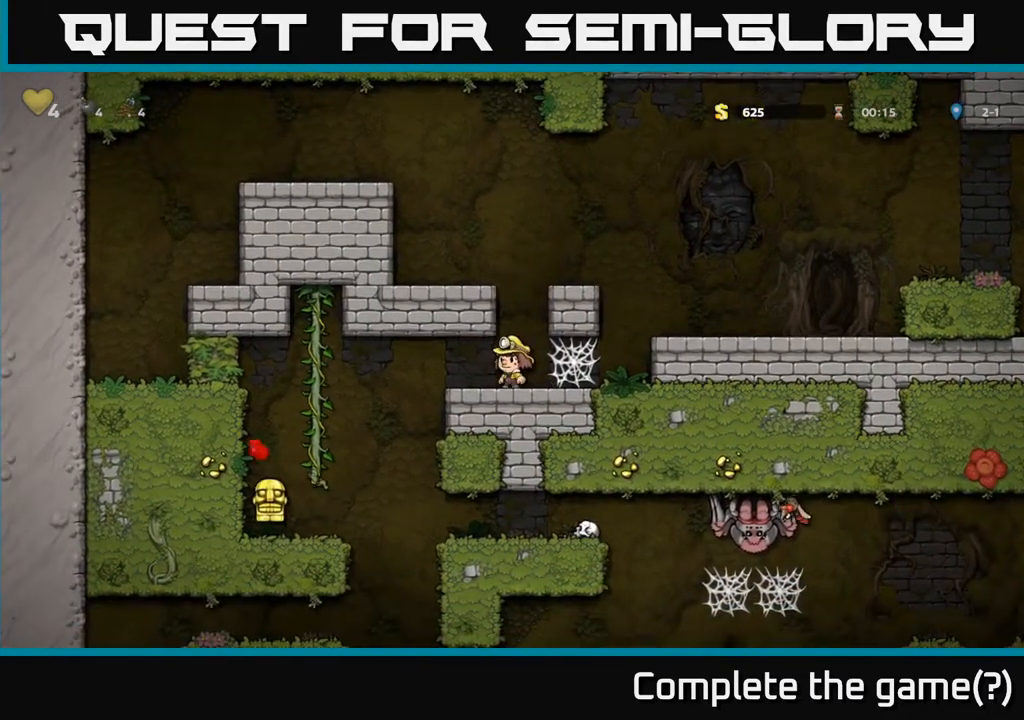
{"buttons": ["DPAD_LEFT"], "left_stick": "center", "right_stick": "center", "events": []}
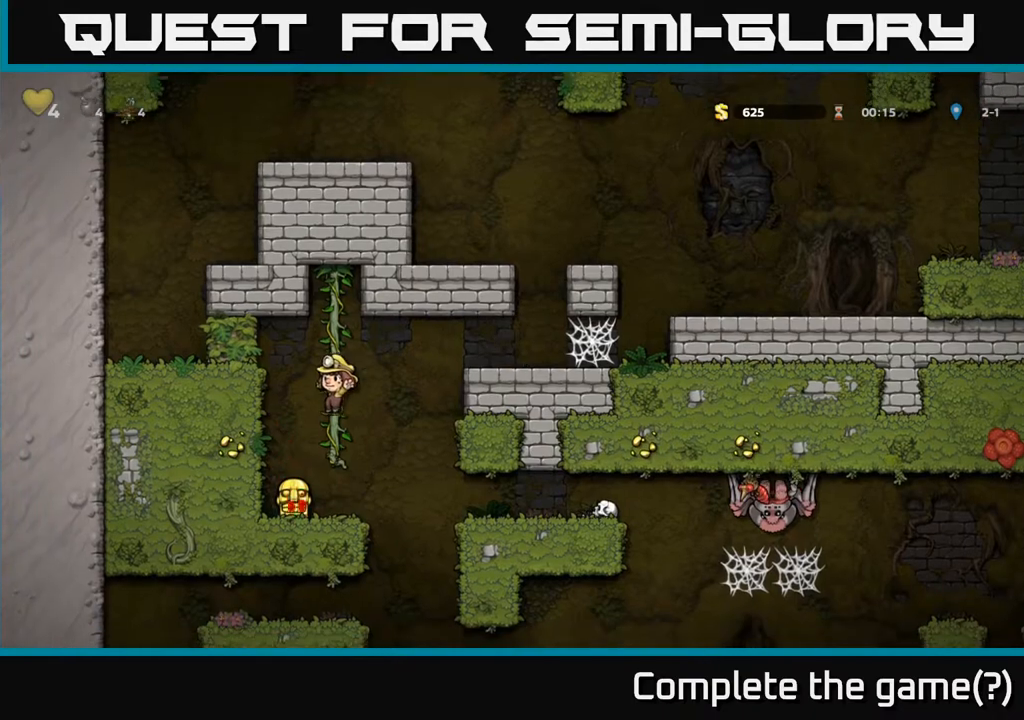
{"buttons": [], "left_stick": "center", "right_stick": "center", "events": [[33, "DPAD_LEFT", "up"], [133, "DPAD_DOWN", "down"], [317, "X", "down"], [417, "DPAD_DOWN", "up"], [450, "X", "up"]]}
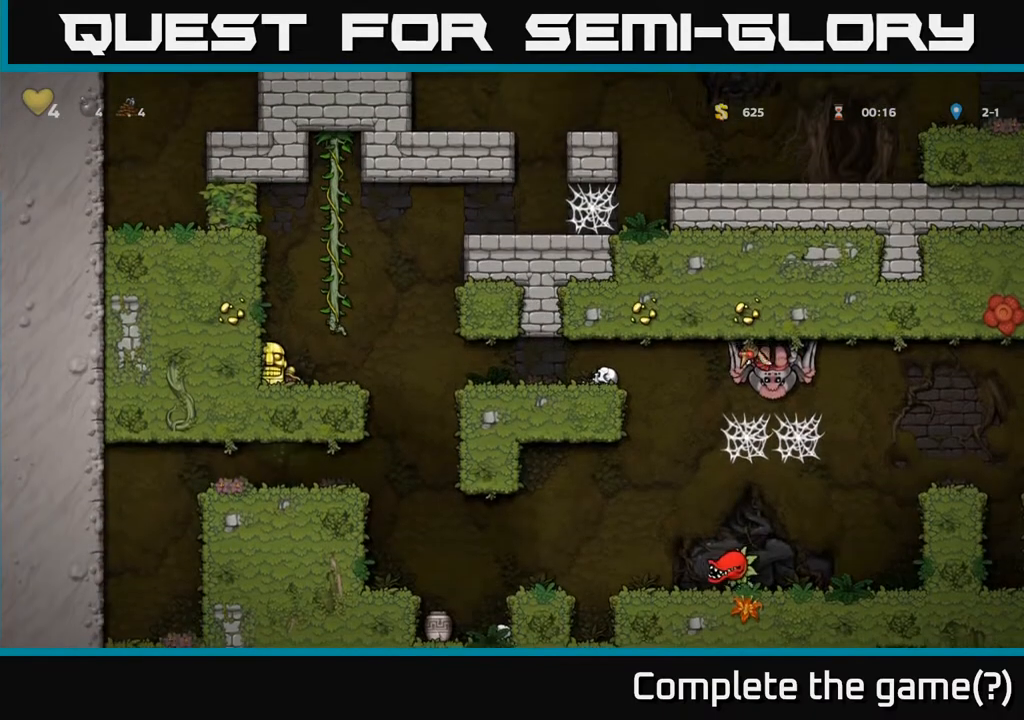
{"buttons": [], "left_stick": "center", "right_stick": "center", "events": []}
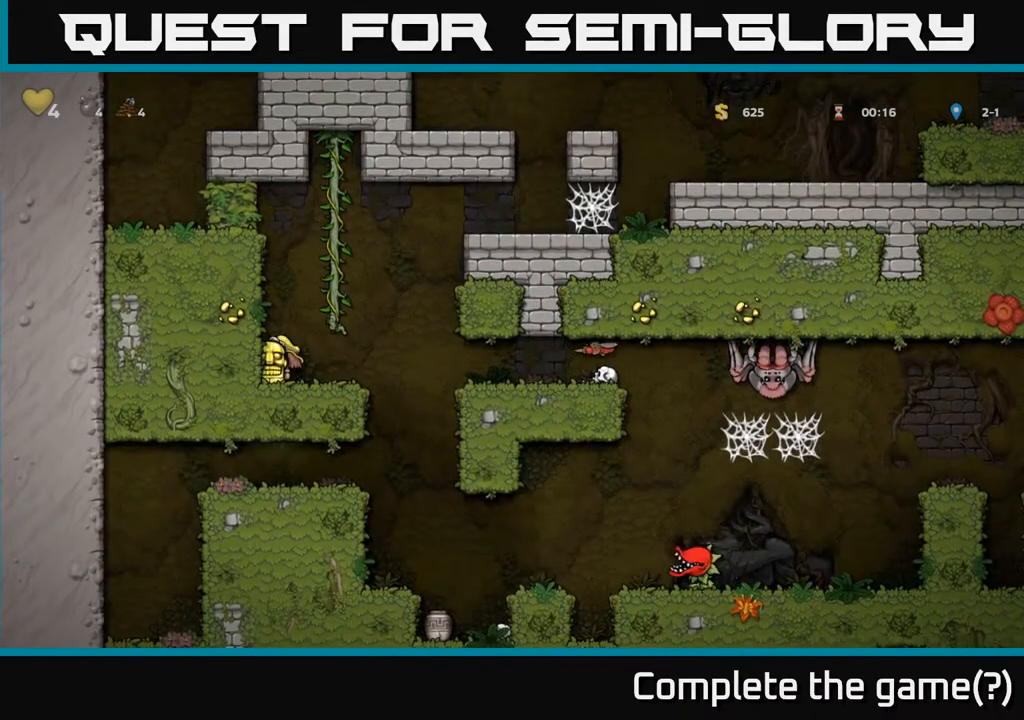
{"buttons": ["A", "DPAD_LEFT"], "left_stick": "center", "right_stick": "center", "events": [[200, "DPAD_RIGHT", "down"], [233, "X", "down"], [250, "DPAD_RIGHT", "up"], [317, "X", "up"], [383, "A", "down"], [433, "DPAD_LEFT", "down"]]}
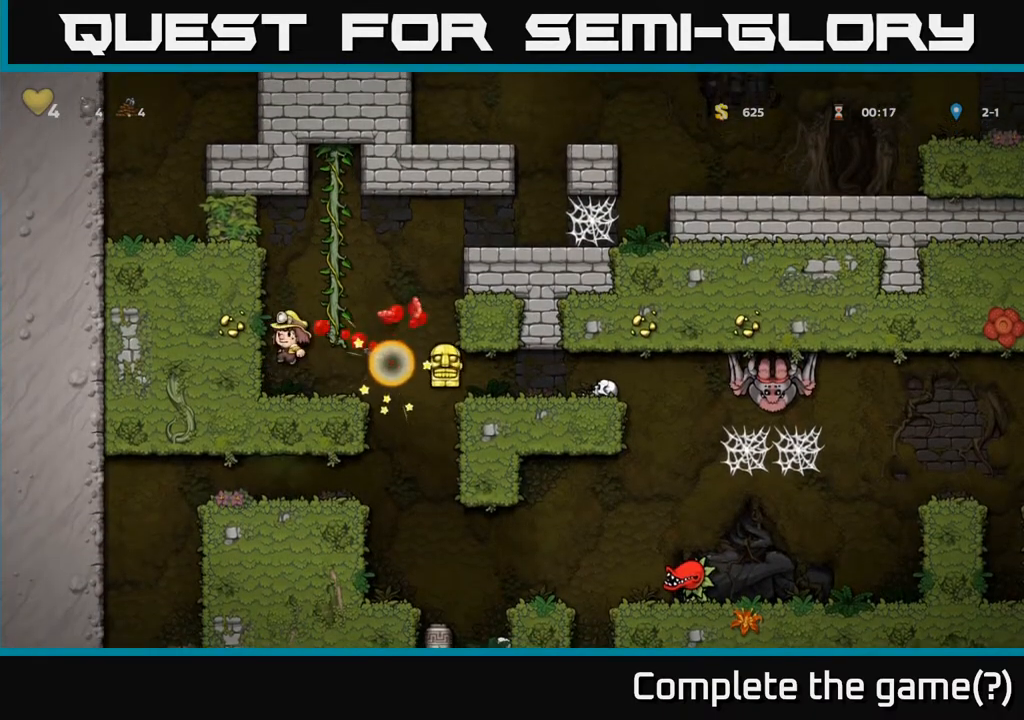
{"buttons": [], "left_stick": "center", "right_stick": "center", "events": [[83, "DPAD_LEFT", "up"], [183, "A", "up"]]}
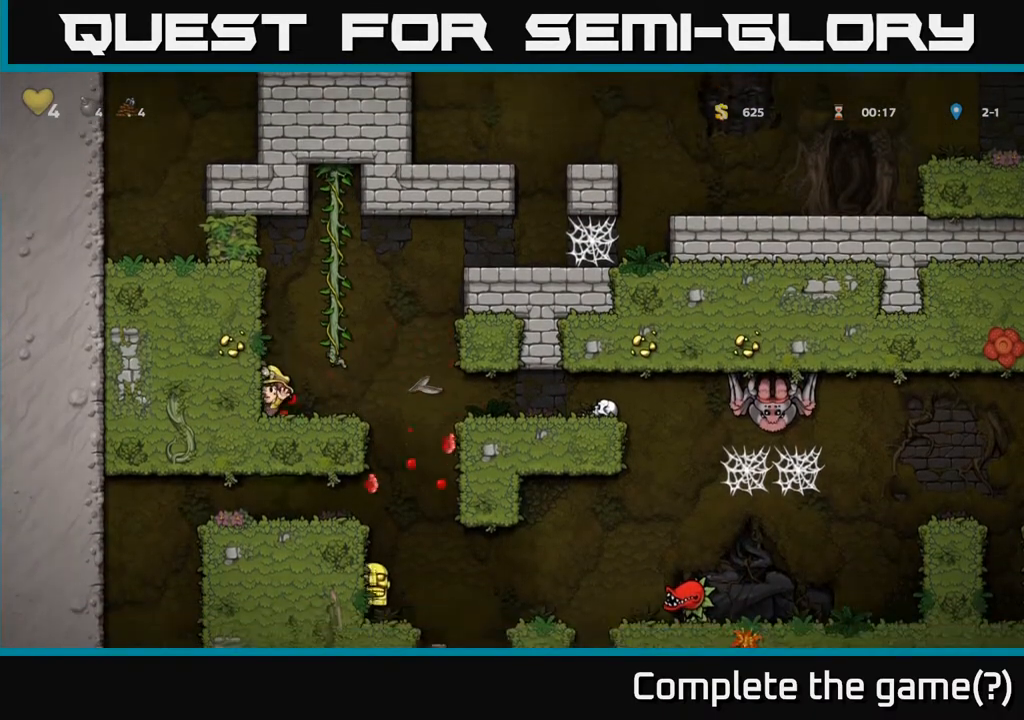
{"buttons": [], "left_stick": "center", "right_stick": "center", "events": [[133, "DPAD_RIGHT", "down"], [417, "DPAD_RIGHT", "up"]]}
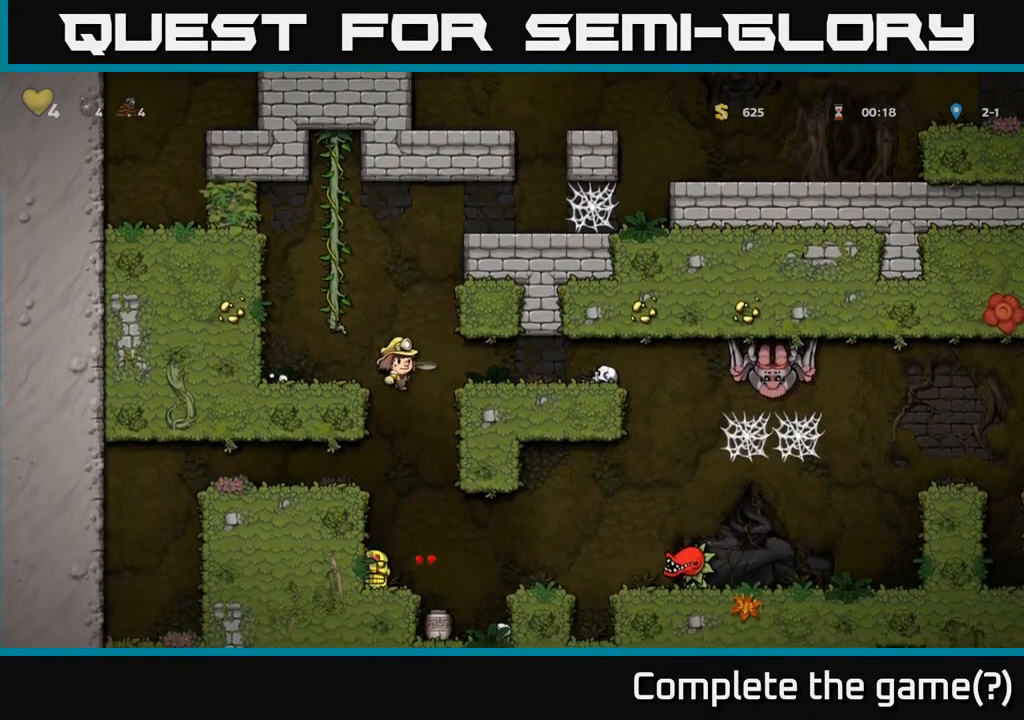
{"buttons": [], "left_stick": "center", "right_stick": "center", "events": []}
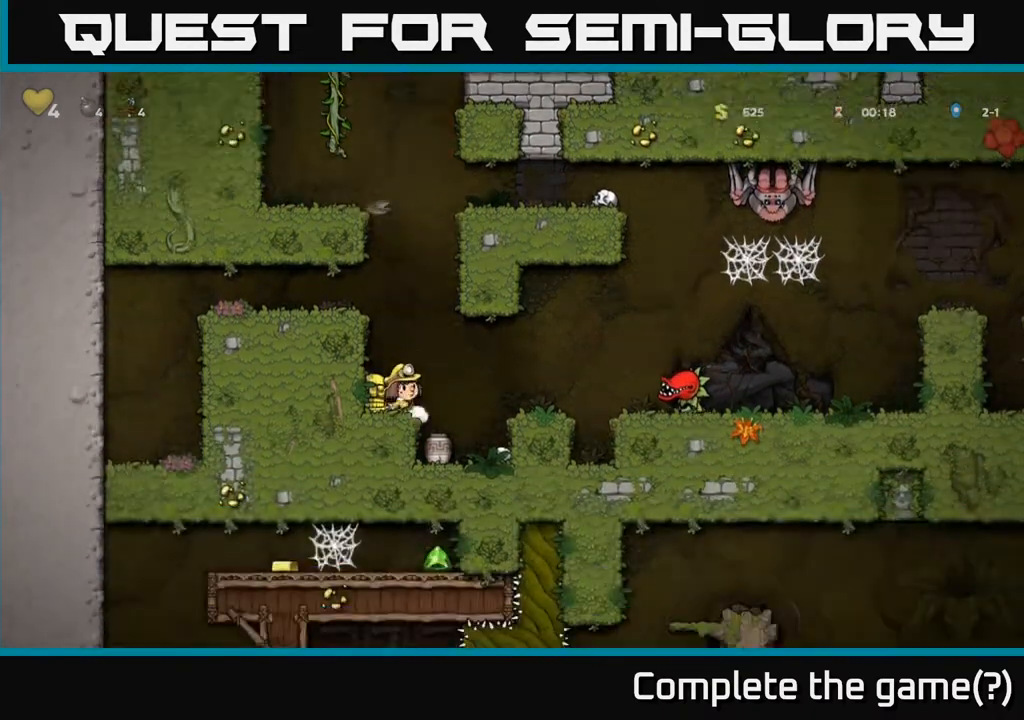
{"buttons": ["DPAD_RIGHT"], "left_stick": "center", "right_stick": "center", "events": [[433, "DPAD_RIGHT", "down"]]}
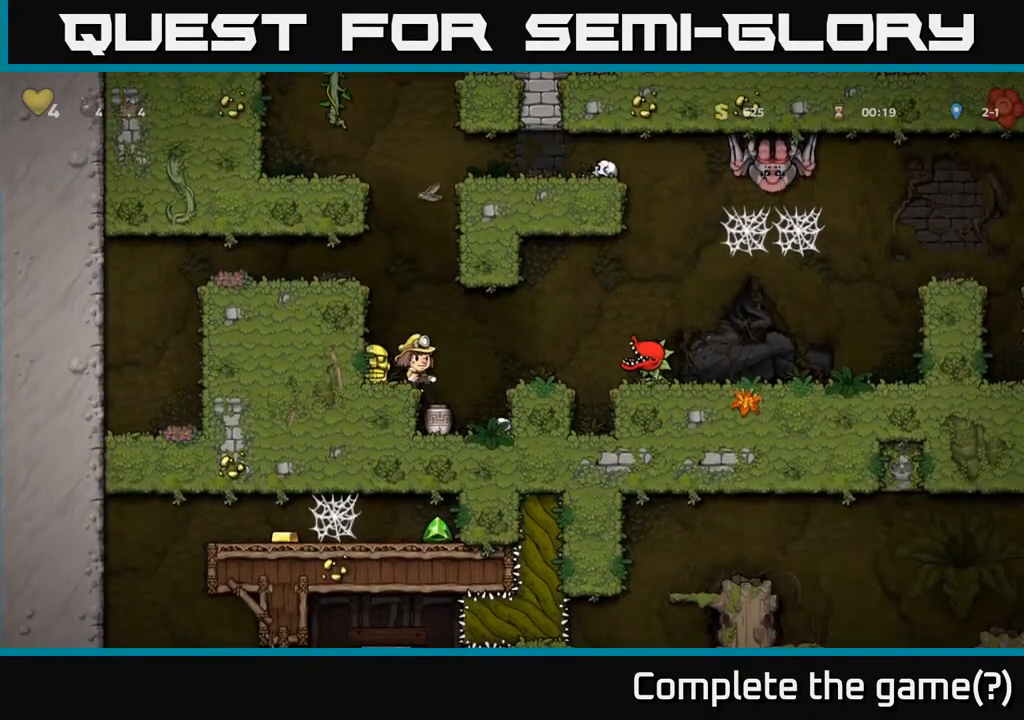
{"buttons": ["X", "DPAD_DOWN"], "left_stick": "center", "right_stick": "center", "events": [[17, "DPAD_RIGHT", "up"], [350, "DPAD_DOWN", "down"], [433, "X", "down"]]}
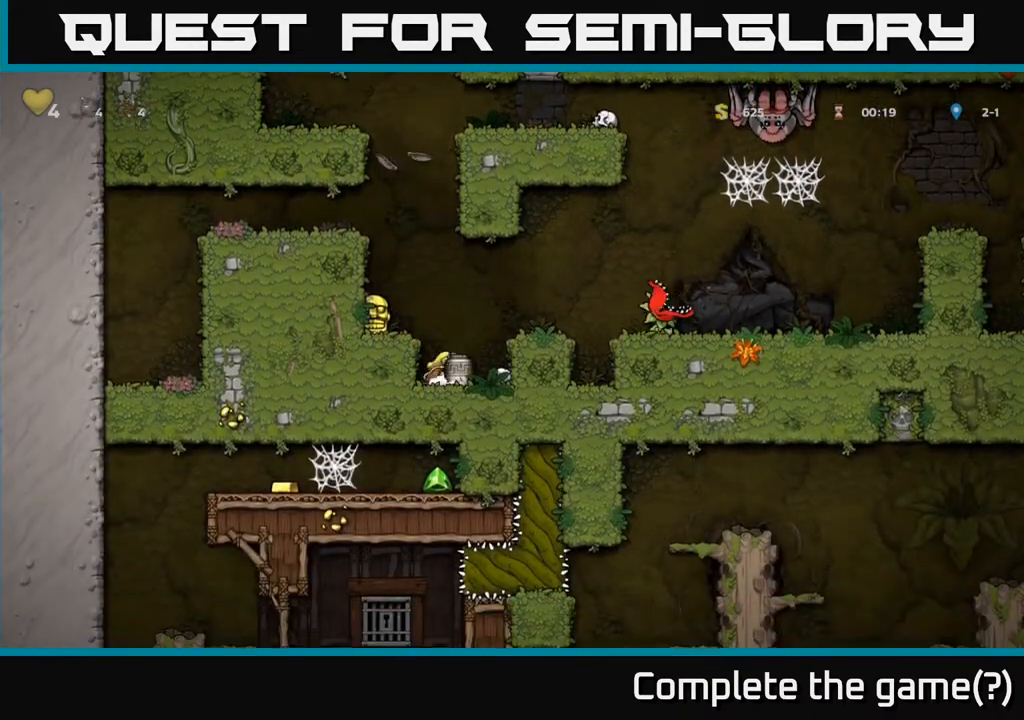
{"buttons": [], "left_stick": "center", "right_stick": "center", "events": [[33, "DPAD_DOWN", "up"], [33, "X", "up"], [100, "A", "down"], [150, "DPAD_RIGHT", "down"], [317, "A", "up"], [350, "DPAD_UP", "down"], [417, "X", "down"], [467, "DPAD_RIGHT", "up"], [483, "X", "up"], [500, "DPAD_UP", "up"]]}
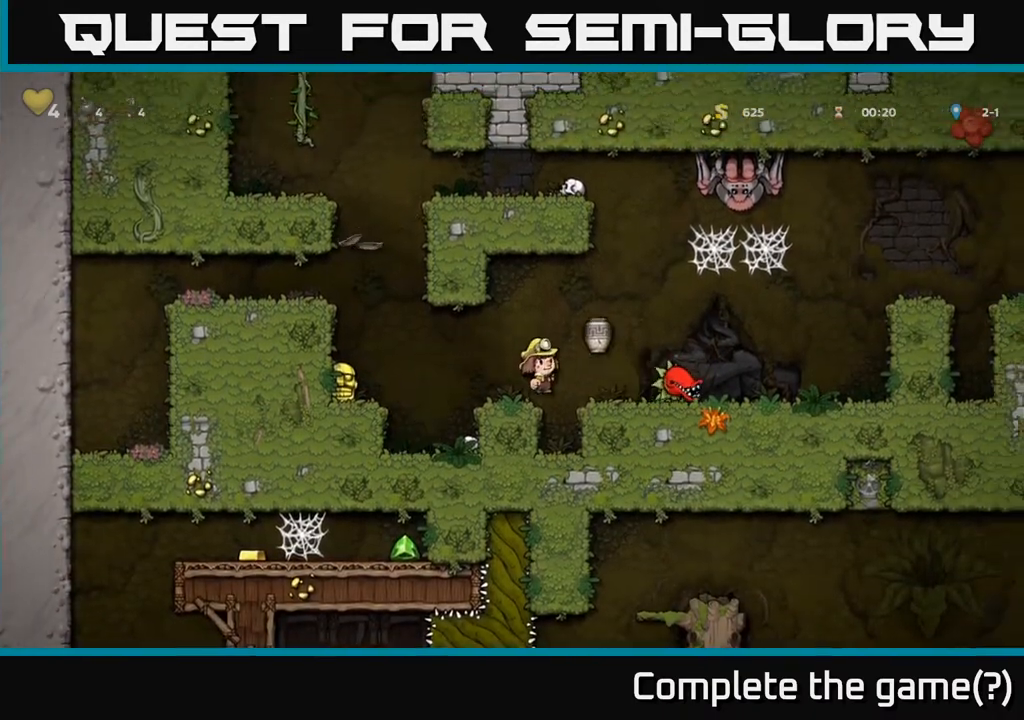
{"buttons": [], "left_stick": "center", "right_stick": "center", "events": [[133, "DPAD_LEFT", "down"], [233, "DPAD_LEFT", "up"]]}
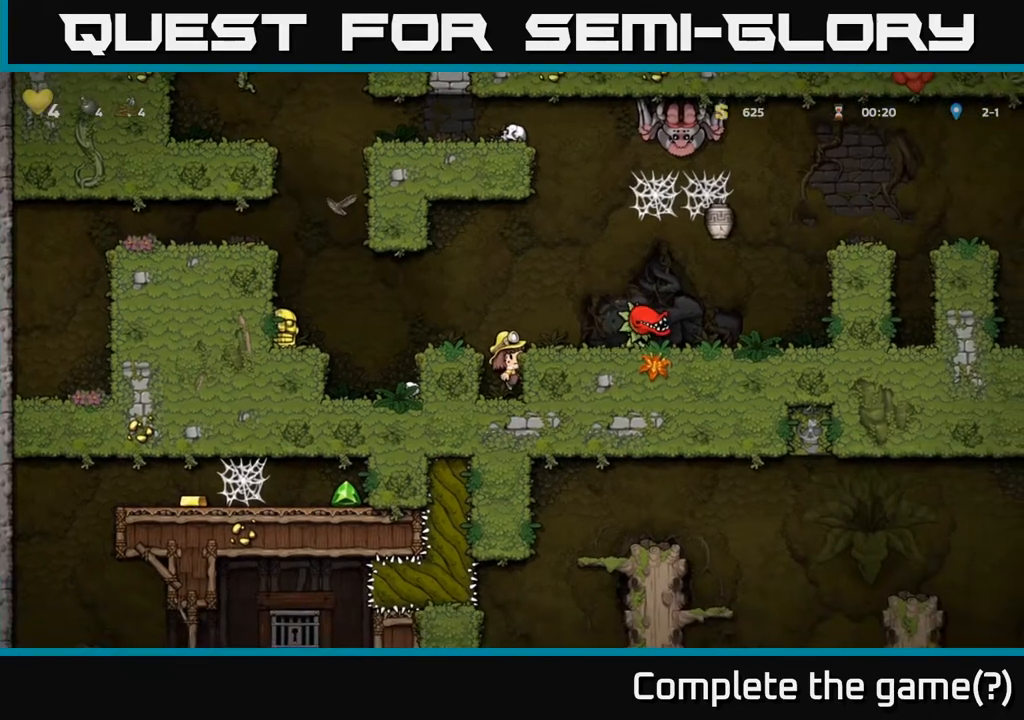
{"buttons": ["DPAD_LEFT"], "left_stick": "center", "right_stick": "center", "events": [[17, "A", "down"], [167, "DPAD_RIGHT", "down"], [250, "A", "up"], [300, "DPAD_RIGHT", "up"], [450, "DPAD_LEFT", "down"]]}
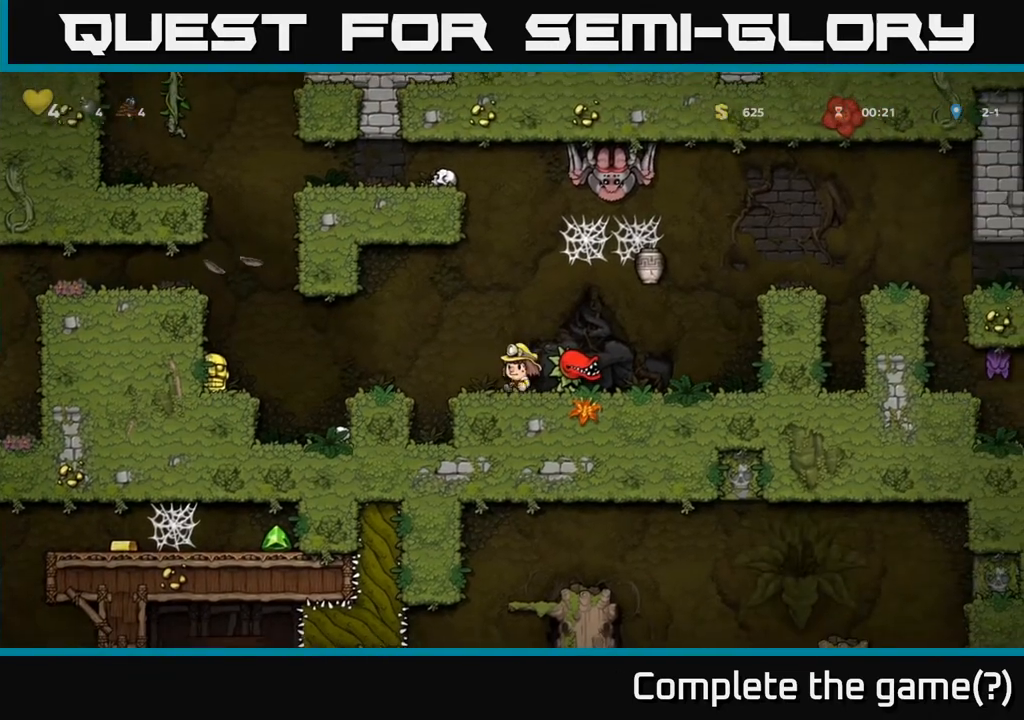
{"buttons": ["DPAD_LEFT"], "left_stick": "center", "right_stick": "center", "events": [[83, "DPAD_LEFT", "up"], [350, "A", "down"], [350, "DPAD_LEFT", "down"], [433, "A", "up"]]}
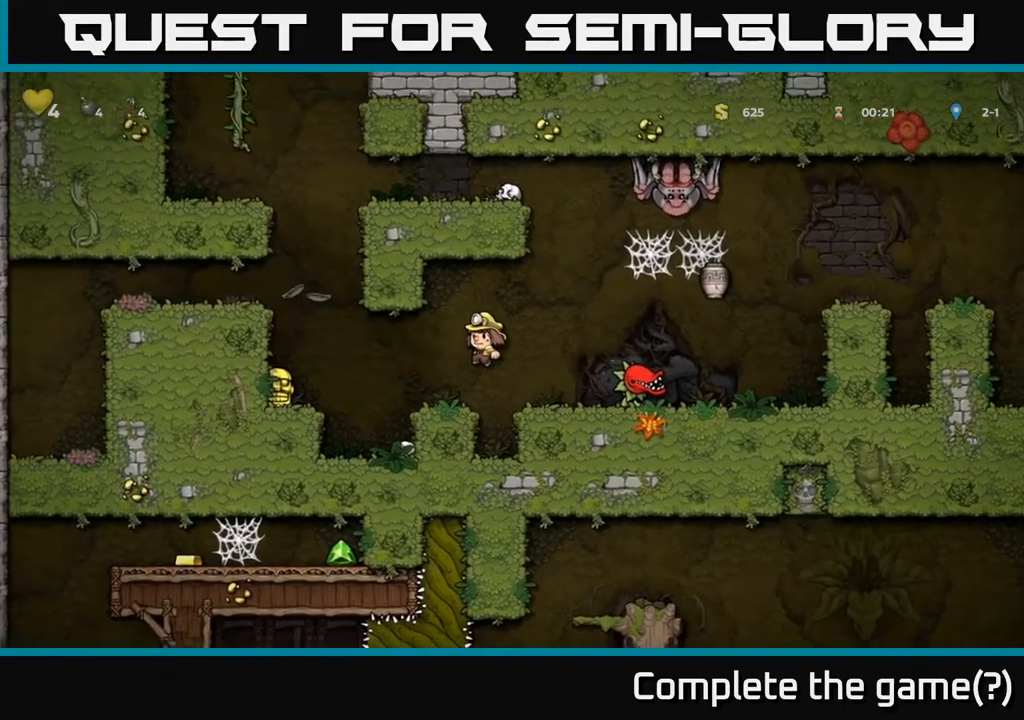
{"buttons": [], "left_stick": "center", "right_stick": "center", "events": [[17, "DPAD_LEFT", "up"]]}
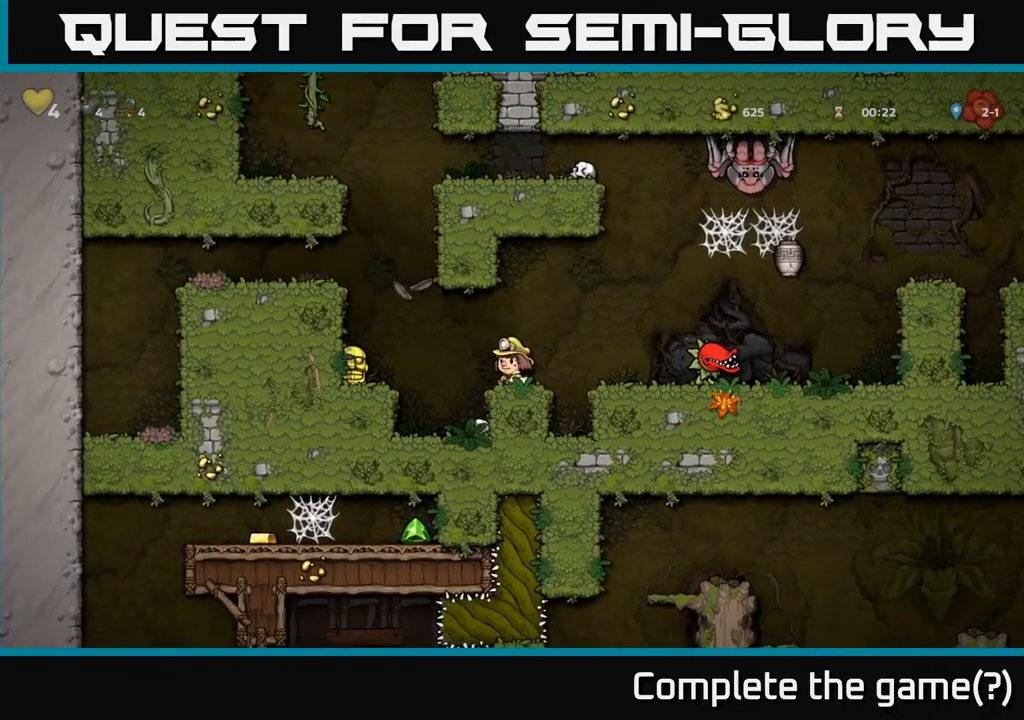
{"buttons": ["DPAD_UP"], "left_stick": "center", "right_stick": "center", "events": [[83, "DPAD_RIGHT", "down"], [133, "A", "down"], [150, "DPAD_RIGHT", "up"], [283, "A", "up"], [317, "DPAD_RIGHT", "down"], [383, "DPAD_UP", "down"], [400, "DPAD_RIGHT", "up"], [467, "DPAD_RIGHT", "down"], [500, "DPAD_RIGHT", "up"]]}
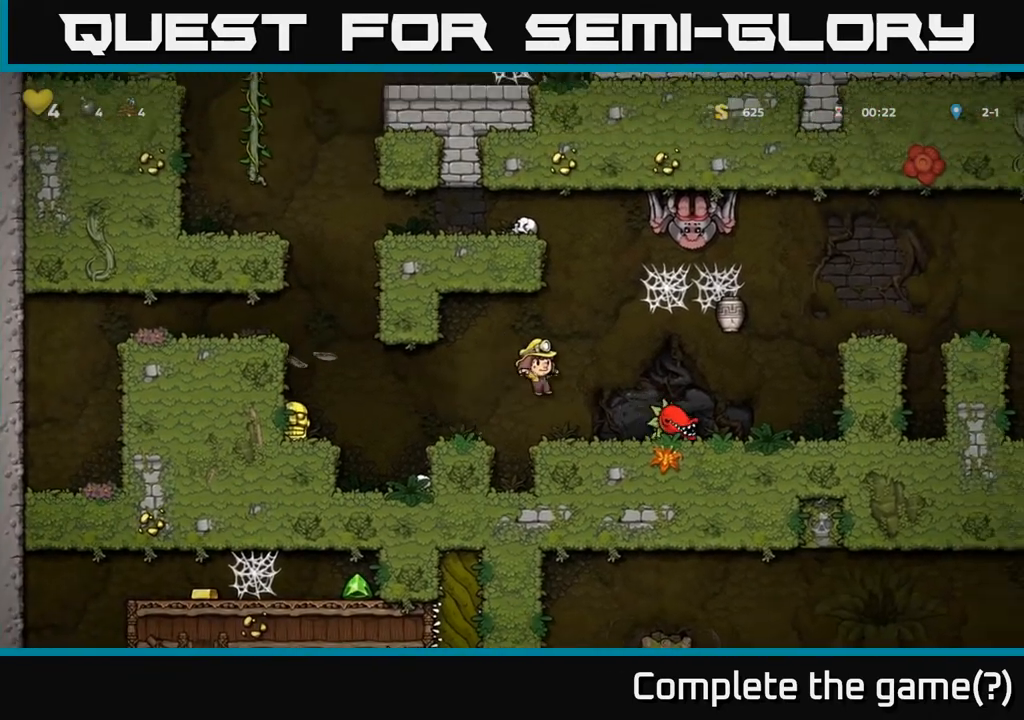
{"buttons": ["DPAD_LEFT"], "left_stick": "center", "right_stick": "center", "events": [[17, "L1", "down"], [117, "DPAD_UP", "up"], [133, "L1", "up"], [400, "DPAD_LEFT", "down"]]}
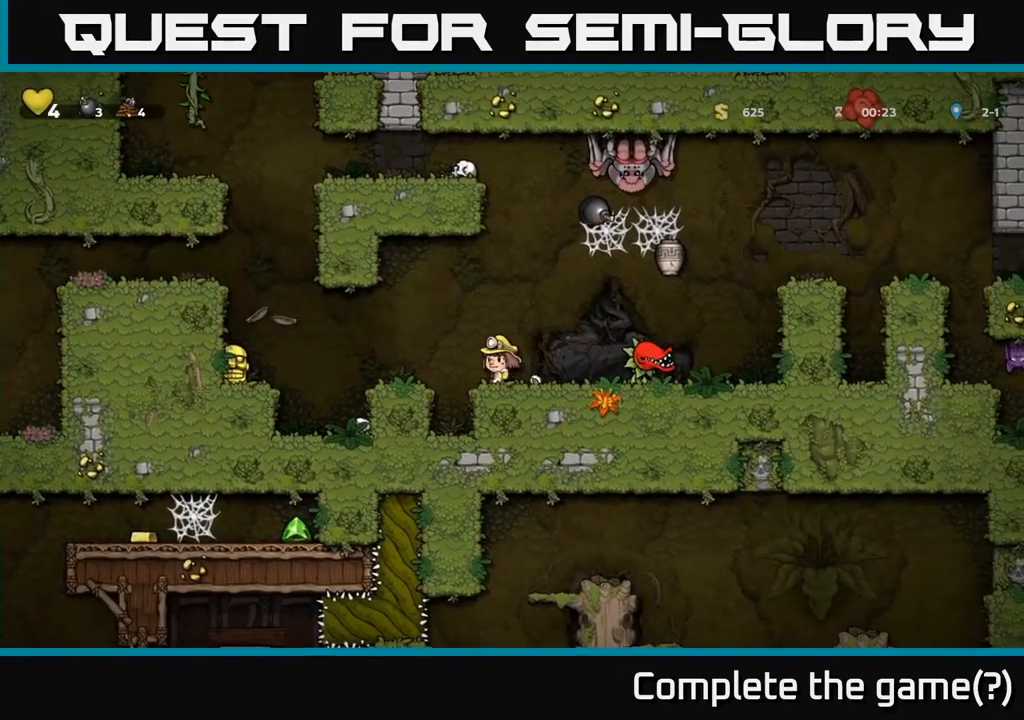
{"buttons": ["DPAD_LEFT"], "left_stick": "center", "right_stick": "center", "events": [[33, "A", "down"], [183, "A", "up"]]}
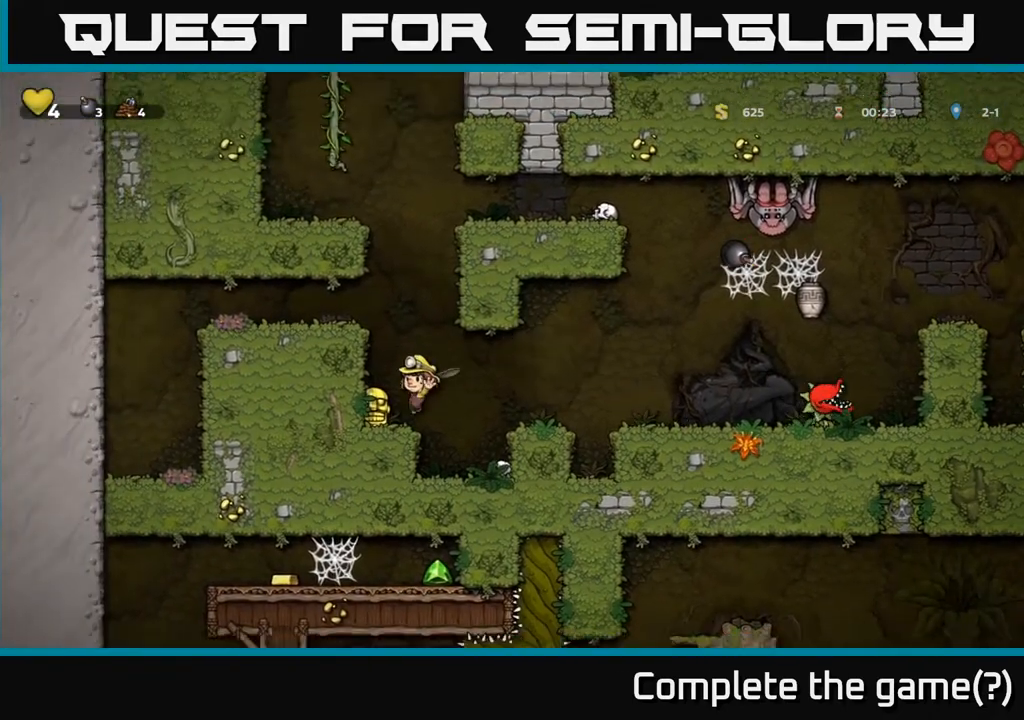
{"buttons": [], "left_stick": "center", "right_stick": "center", "events": [[17, "DPAD_LEFT", "up"], [117, "DPAD_DOWN", "down"], [200, "X", "down"], [300, "DPAD_DOWN", "up"], [333, "X", "up"]]}
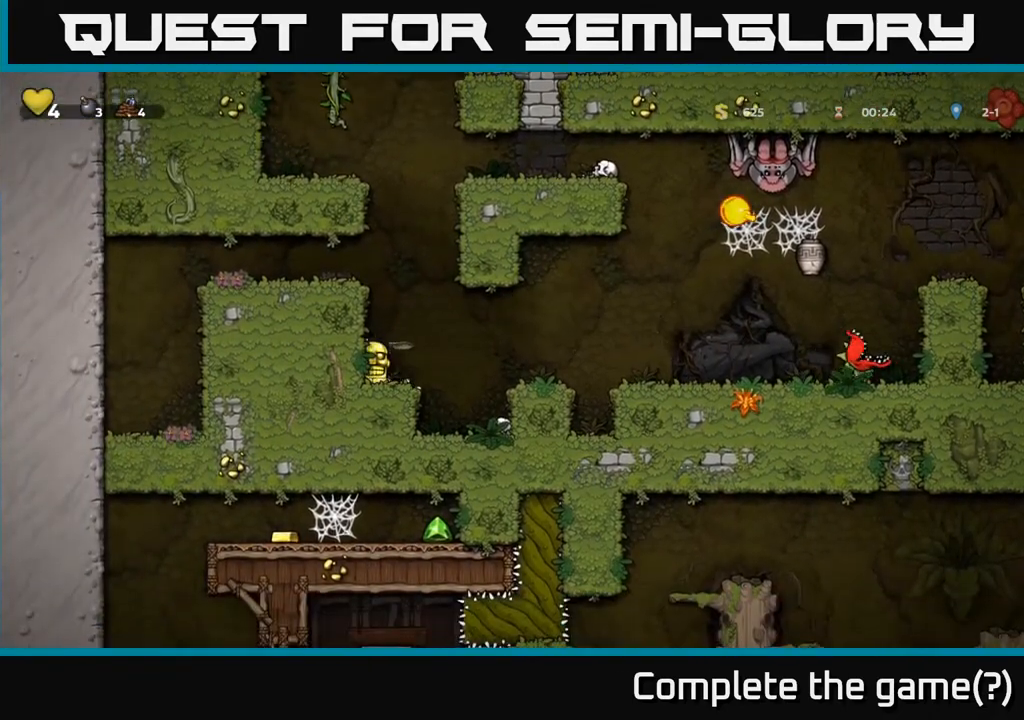
{"buttons": [], "left_stick": "center", "right_stick": "center", "events": [[150, "DPAD_RIGHT", "down"], [300, "DPAD_RIGHT", "up"]]}
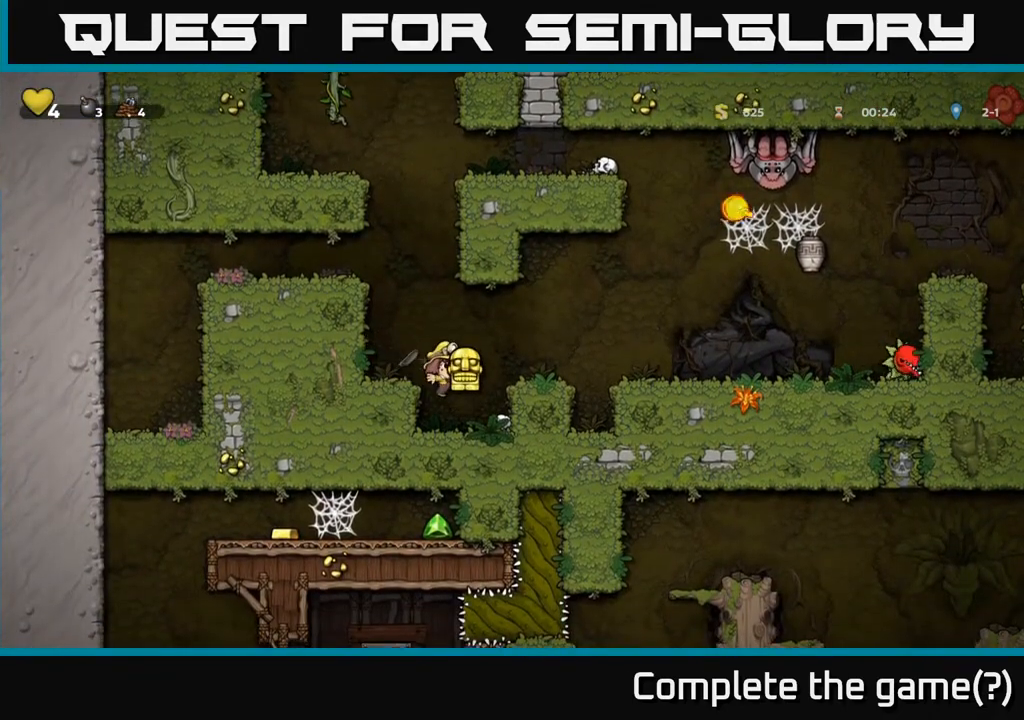
{"buttons": [], "left_stick": "center", "right_stick": "center", "events": []}
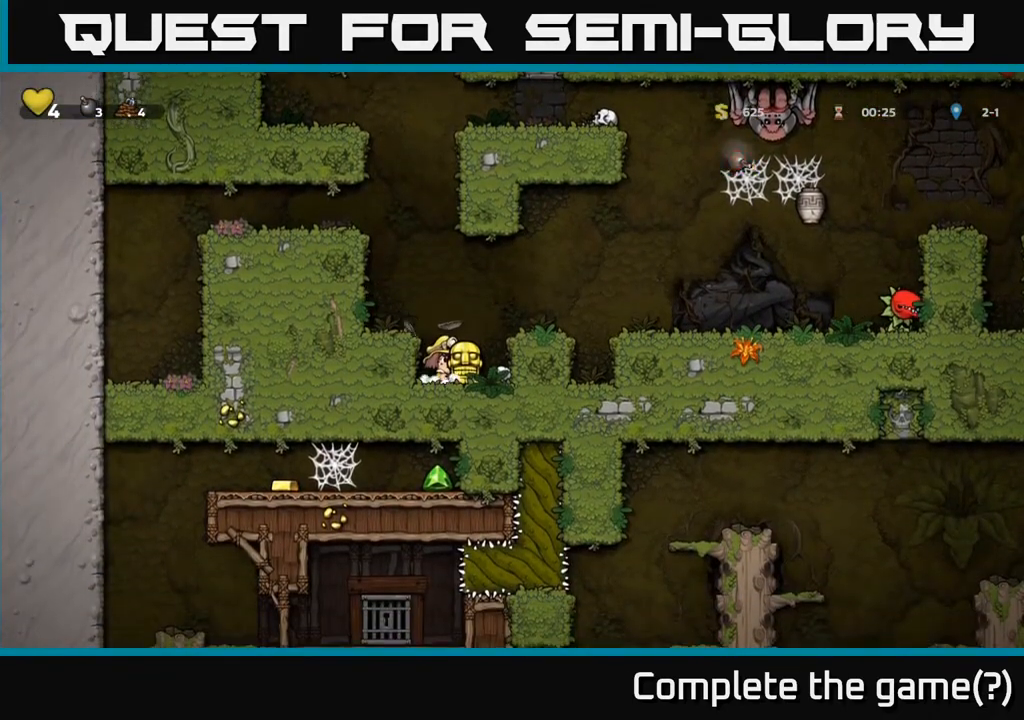
{"buttons": [], "left_stick": "center", "right_stick": "center", "events": []}
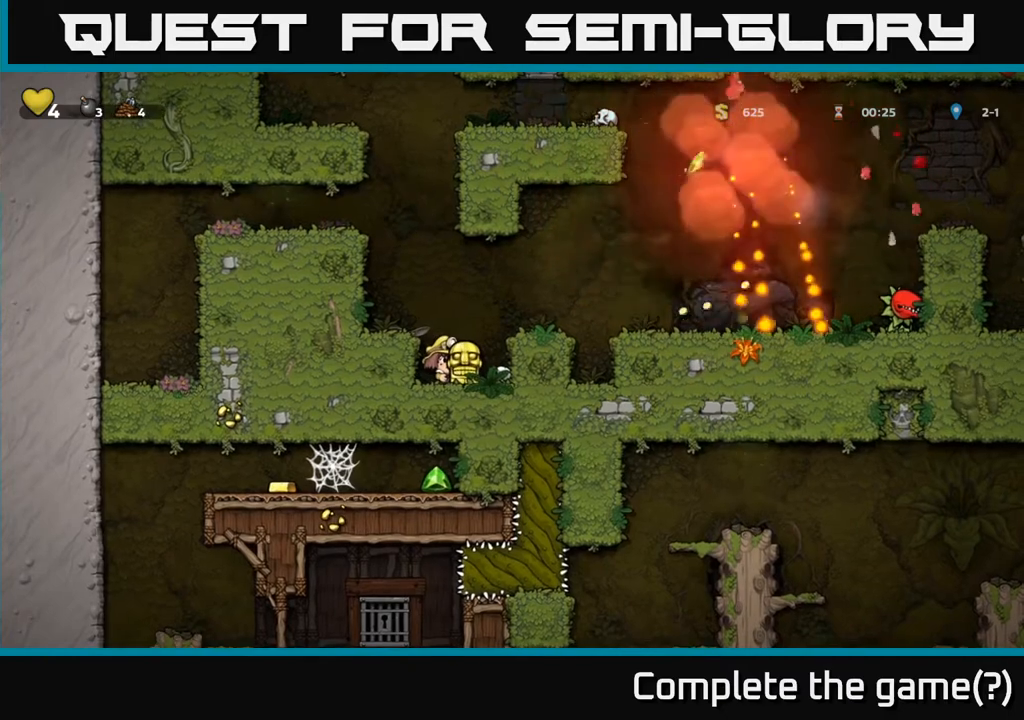
{"buttons": [], "left_stick": "center", "right_stick": "center", "events": [[50, "A", "down"], [117, "DPAD_RIGHT", "down"], [233, "A", "up"], [267, "DPAD_RIGHT", "up"]]}
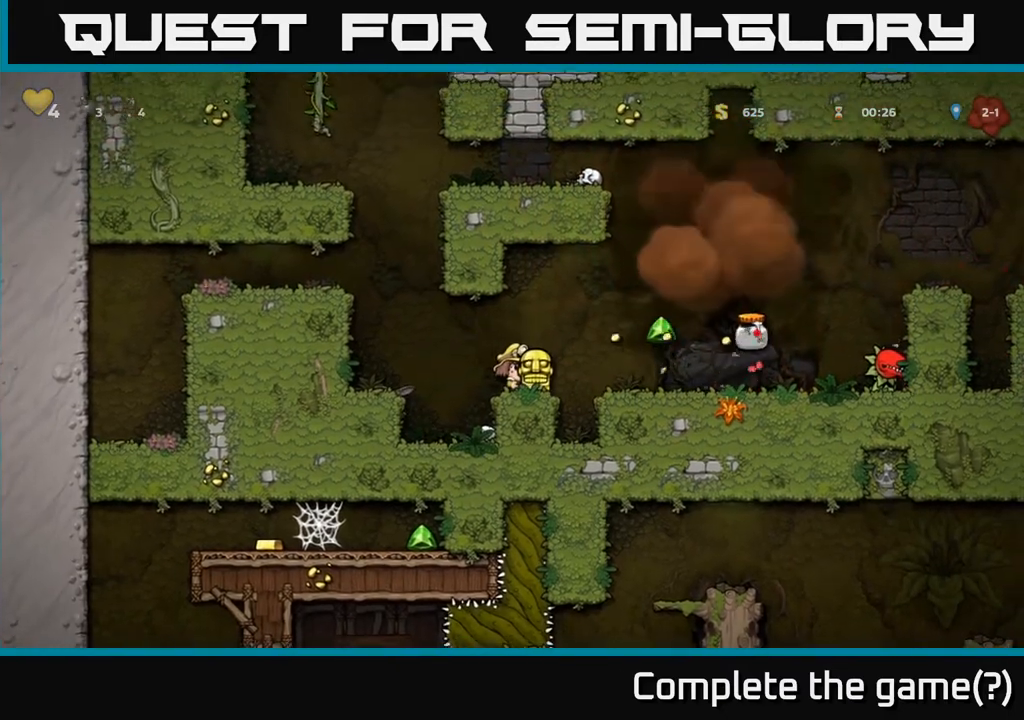
{"buttons": [], "left_stick": "center", "right_stick": "center", "events": [[67, "A", "down"], [100, "DPAD_RIGHT", "down"], [183, "A", "up"], [317, "X", "down"], [333, "DPAD_RIGHT", "up"], [400, "X", "up"]]}
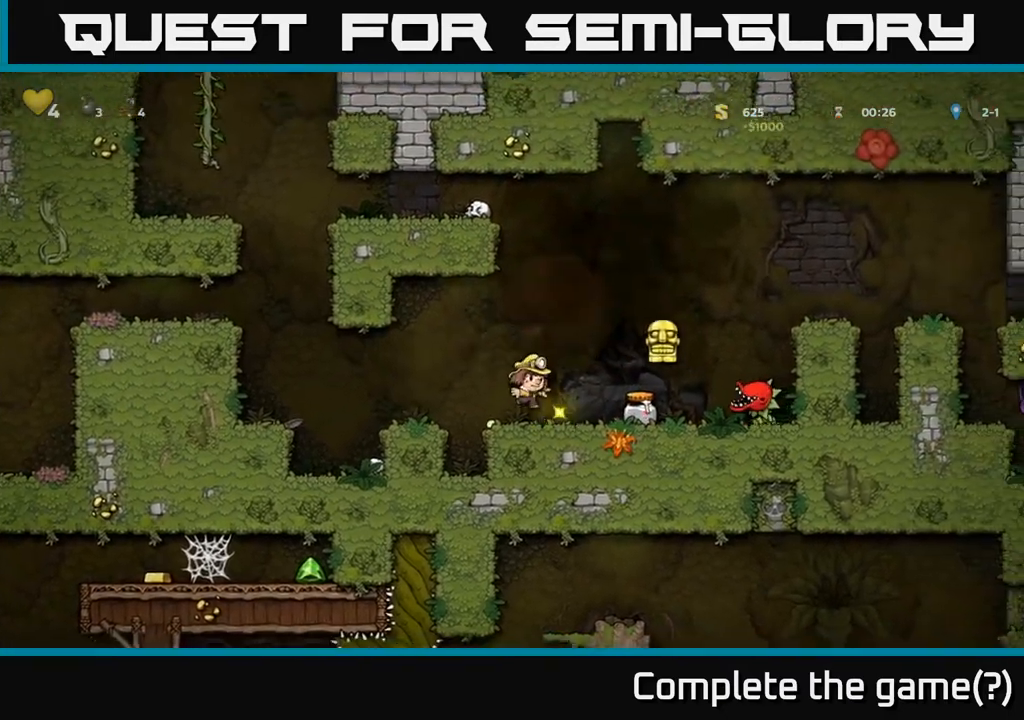
{"buttons": ["DPAD_RIGHT"], "left_stick": "center", "right_stick": "center", "events": [[183, "DPAD_RIGHT", "down"]]}
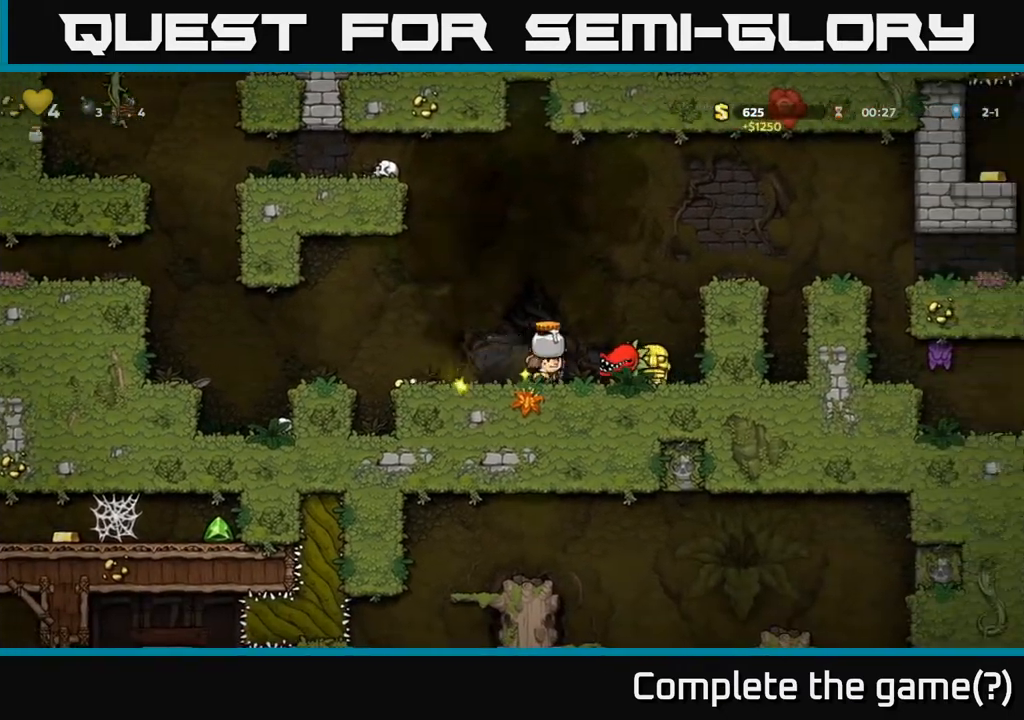
{"buttons": [], "left_stick": "center", "right_stick": "center", "events": [[17, "DPAD_RIGHT", "up"], [67, "DPAD_LEFT", "down"], [367, "DPAD_LEFT", "up"]]}
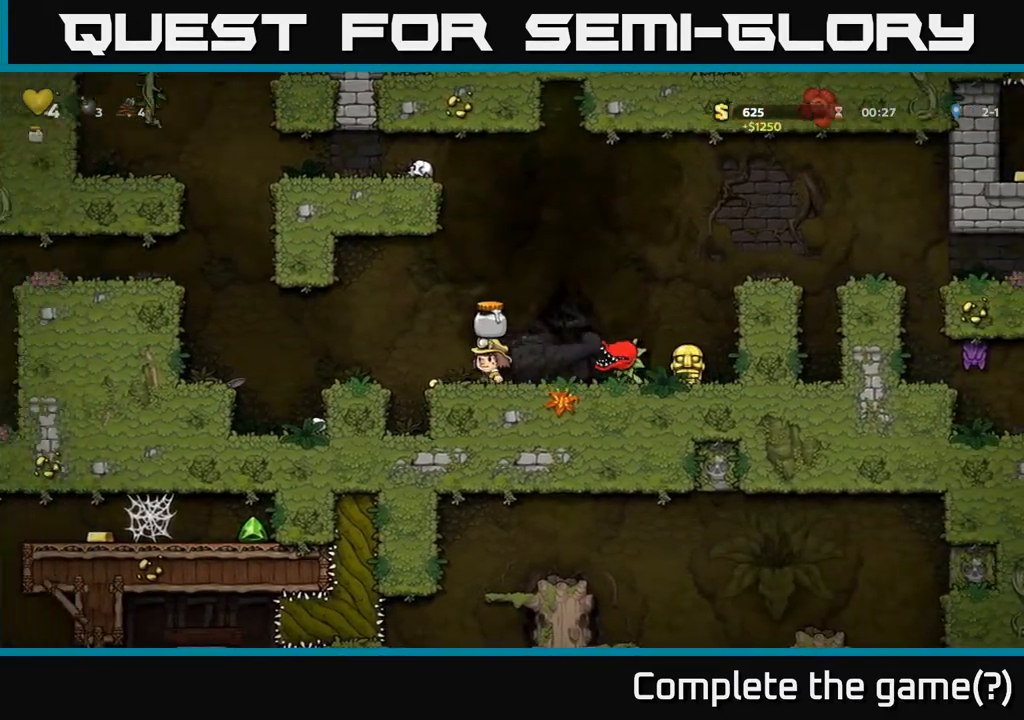
{"buttons": [], "left_stick": "center", "right_stick": "center", "events": [[50, "A", "down"], [50, "DPAD_RIGHT", "down"], [333, "A", "up"], [450, "DPAD_RIGHT", "up"]]}
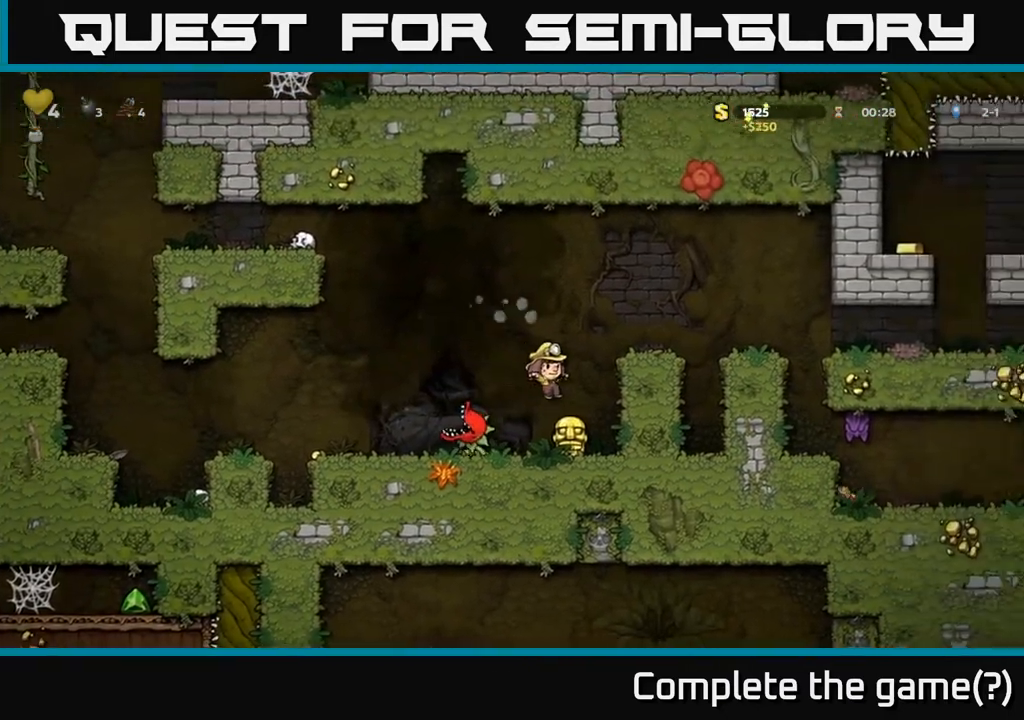
{"buttons": [], "left_stick": "center", "right_stick": "center", "events": [[217, "DPAD_LEFT", "down"], [300, "X", "down"], [367, "DPAD_LEFT", "up"], [367, "X", "up"]]}